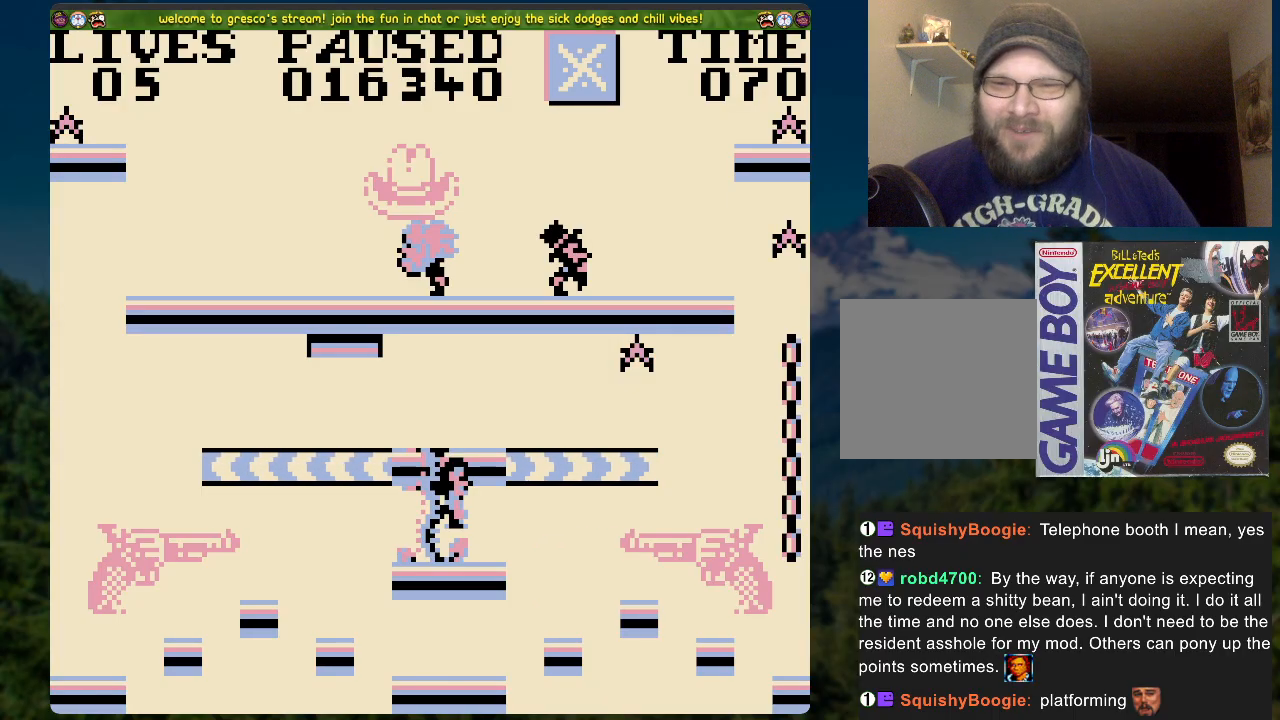
Gameplay with a controller (Xbox layout); each line is a JSON object with the inputs held at the frame after it. "events" lists button and stick changes between this image and that frame as [ms after this image, input, new state], when the widget could be followed in between.
{"buttons": ["DPAD_UP"], "left_stick": "center", "right_stick": "center", "events": [[134, "START", "down"], [251, "START", "up"], [469, "DPAD_UP", "down"]]}
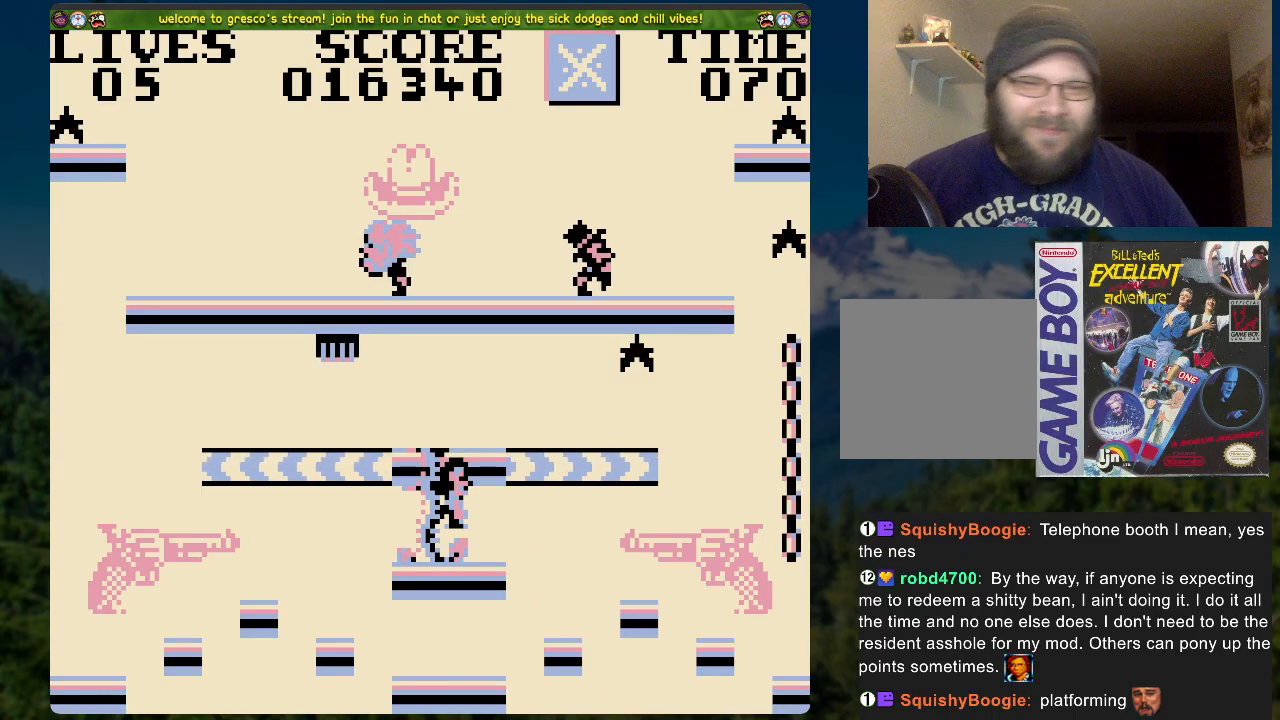
{"buttons": ["DPAD_RIGHT"], "left_stick": "center", "right_stick": "center", "events": [[402, "DPAD_UP", "up"], [435, "DPAD_RIGHT", "down"]]}
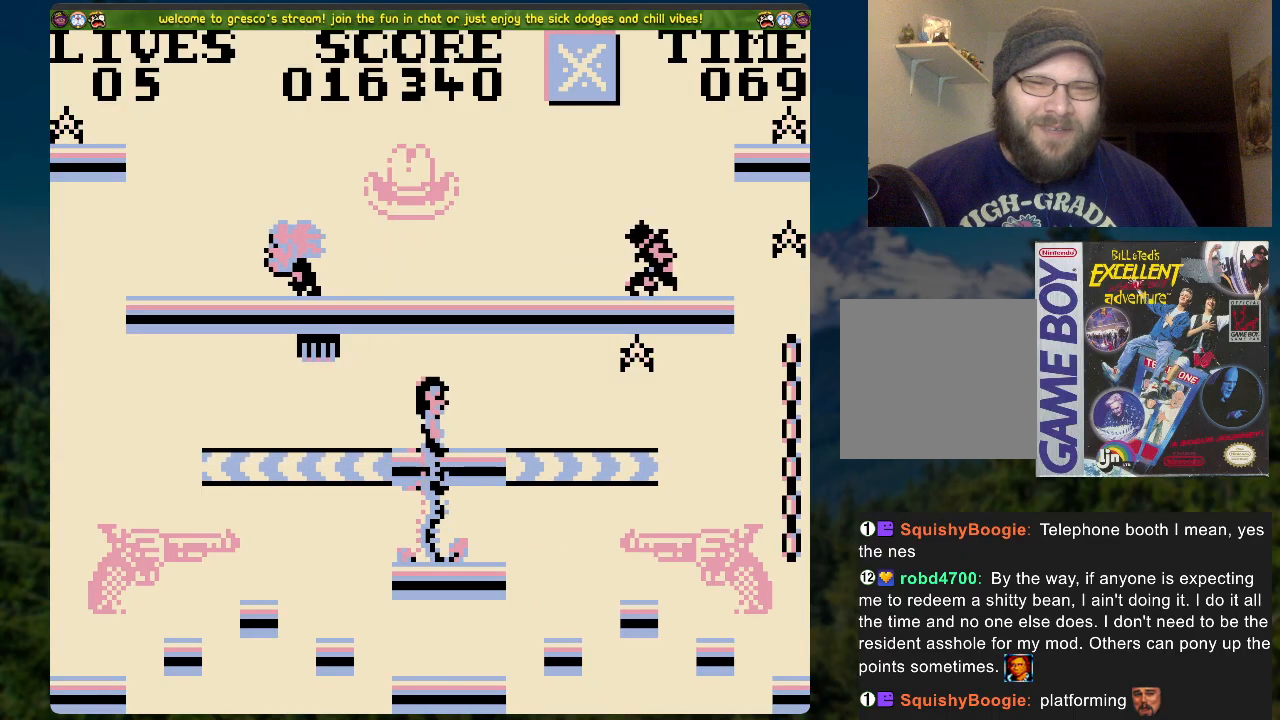
{"buttons": ["DPAD_RIGHT"], "left_stick": "center", "right_stick": "center", "events": [[51, "DPAD_RIGHT", "up"], [452, "DPAD_RIGHT", "down"]]}
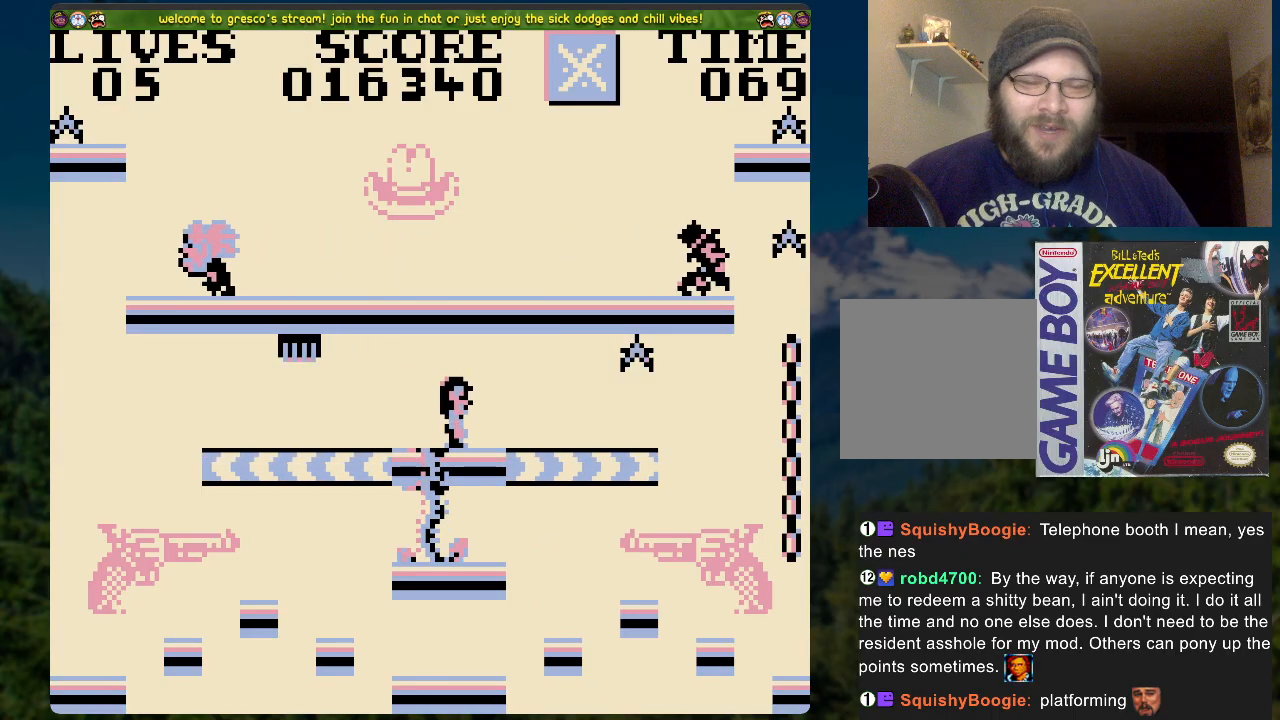
{"buttons": [], "left_stick": "center", "right_stick": "center", "events": [[83, "DPAD_RIGHT", "up"]]}
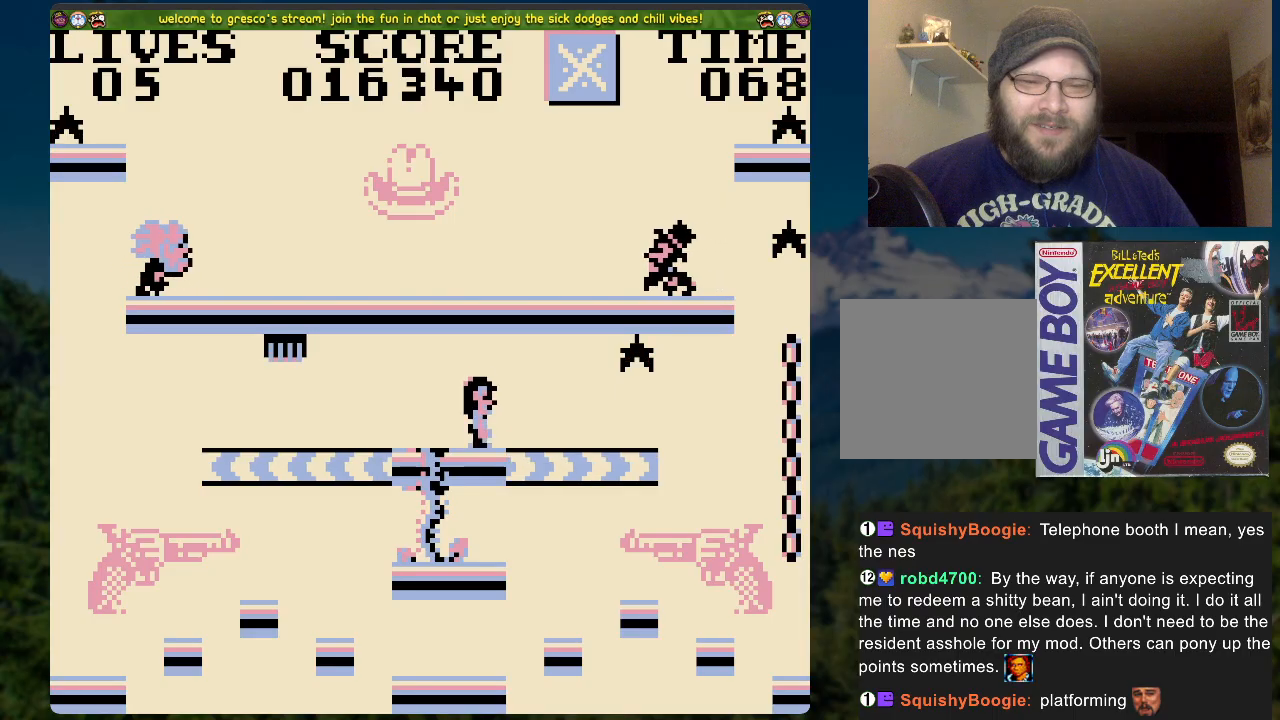
{"buttons": [], "left_stick": "center", "right_stick": "center", "events": []}
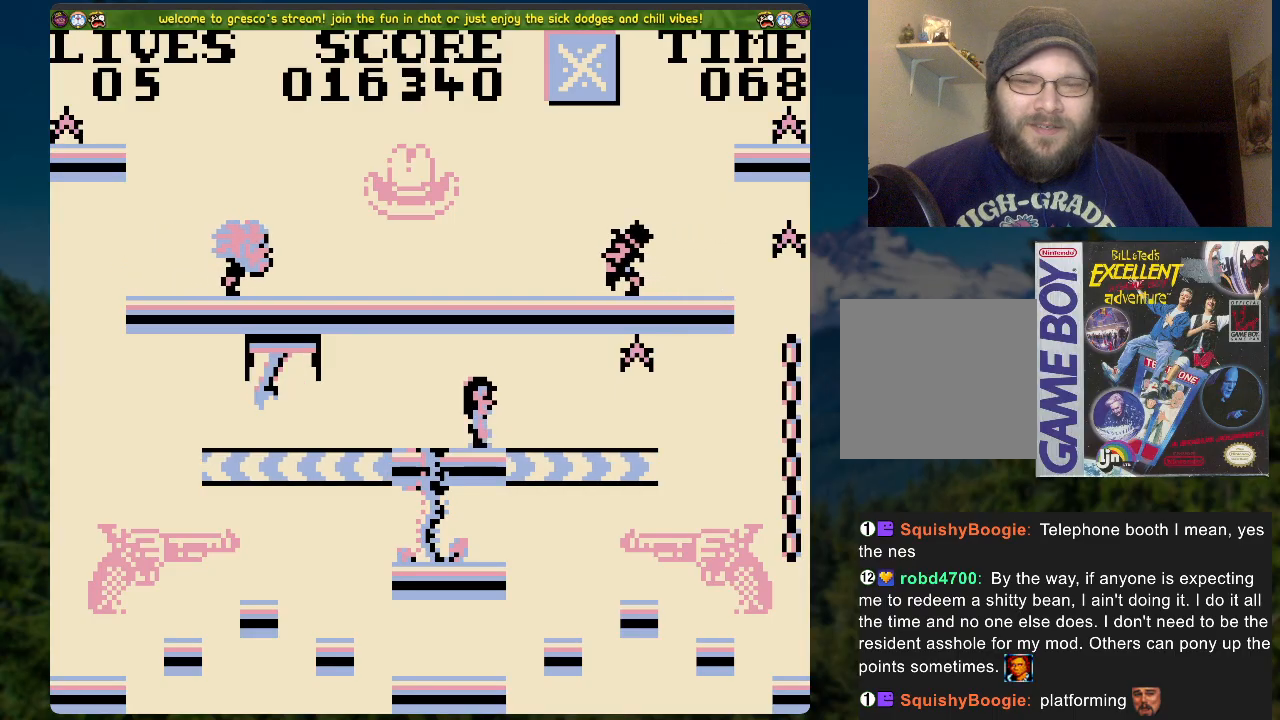
{"buttons": ["DPAD_RIGHT"], "left_stick": "center", "right_stick": "center", "events": [[284, "DPAD_RIGHT", "down"]]}
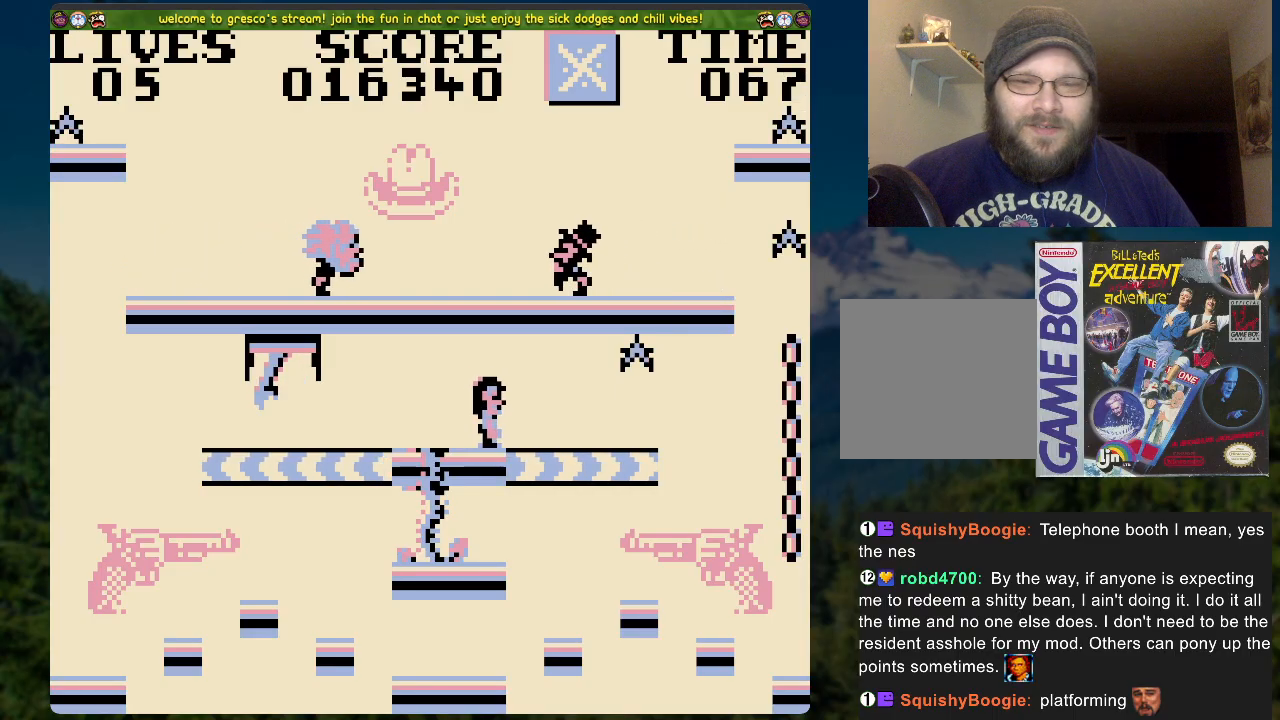
{"buttons": ["A", "DPAD_RIGHT"], "left_stick": "center", "right_stick": "center", "events": [[285, "A", "down"]]}
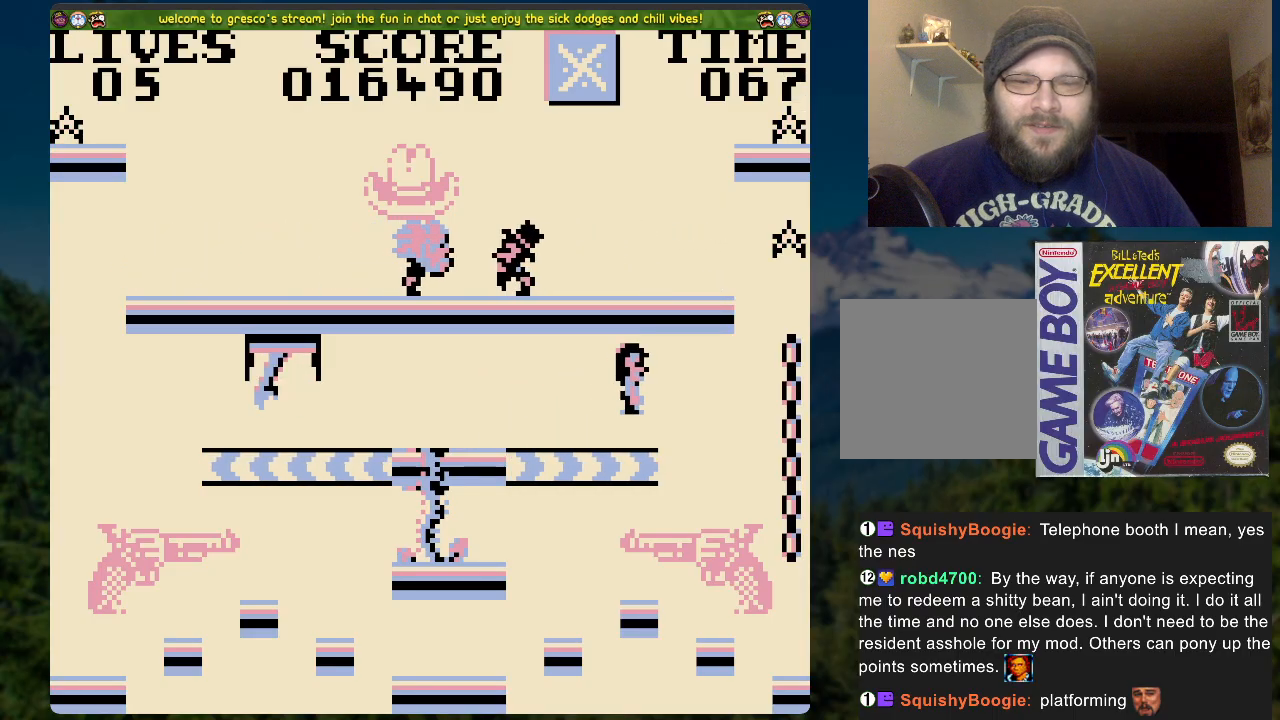
{"buttons": ["DPAD_UP"], "left_stick": "center", "right_stick": "center", "events": [[419, "DPAD_UP", "down"], [485, "DPAD_RIGHT", "up"], [502, "A", "up"]]}
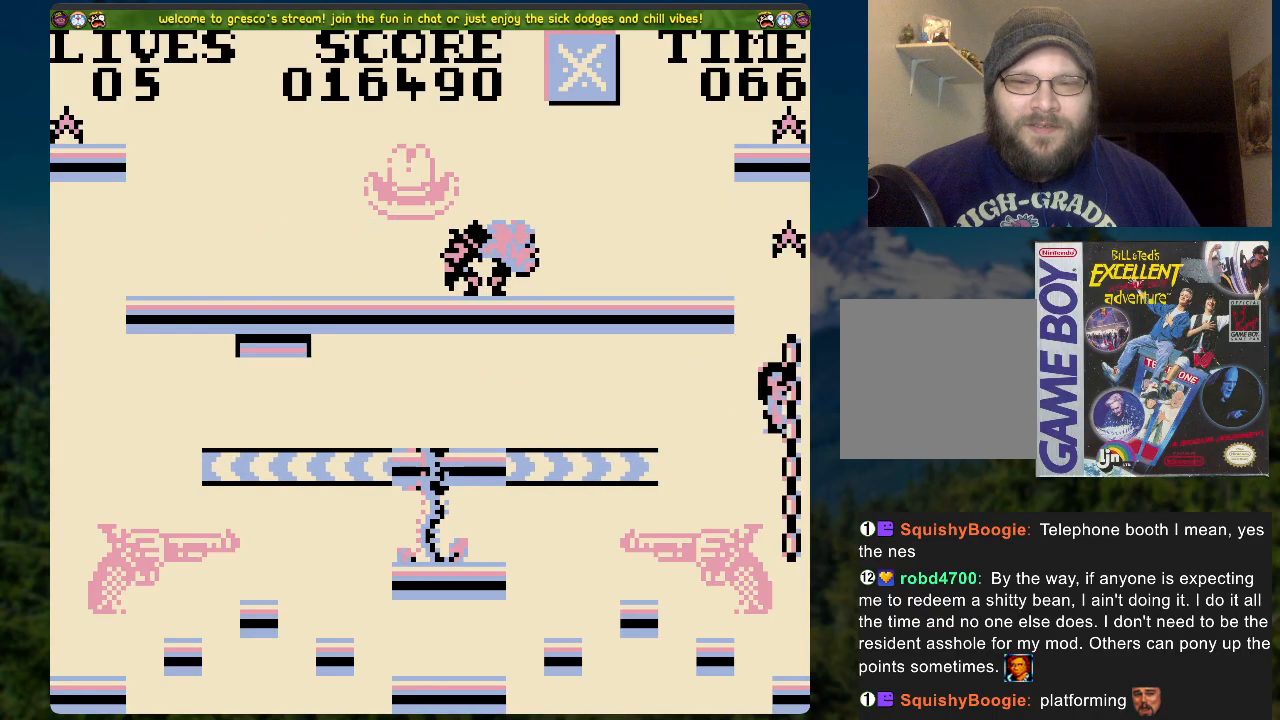
{"buttons": ["A", "DPAD_UP"], "left_stick": "center", "right_stick": "center", "events": [[469, "A", "down"]]}
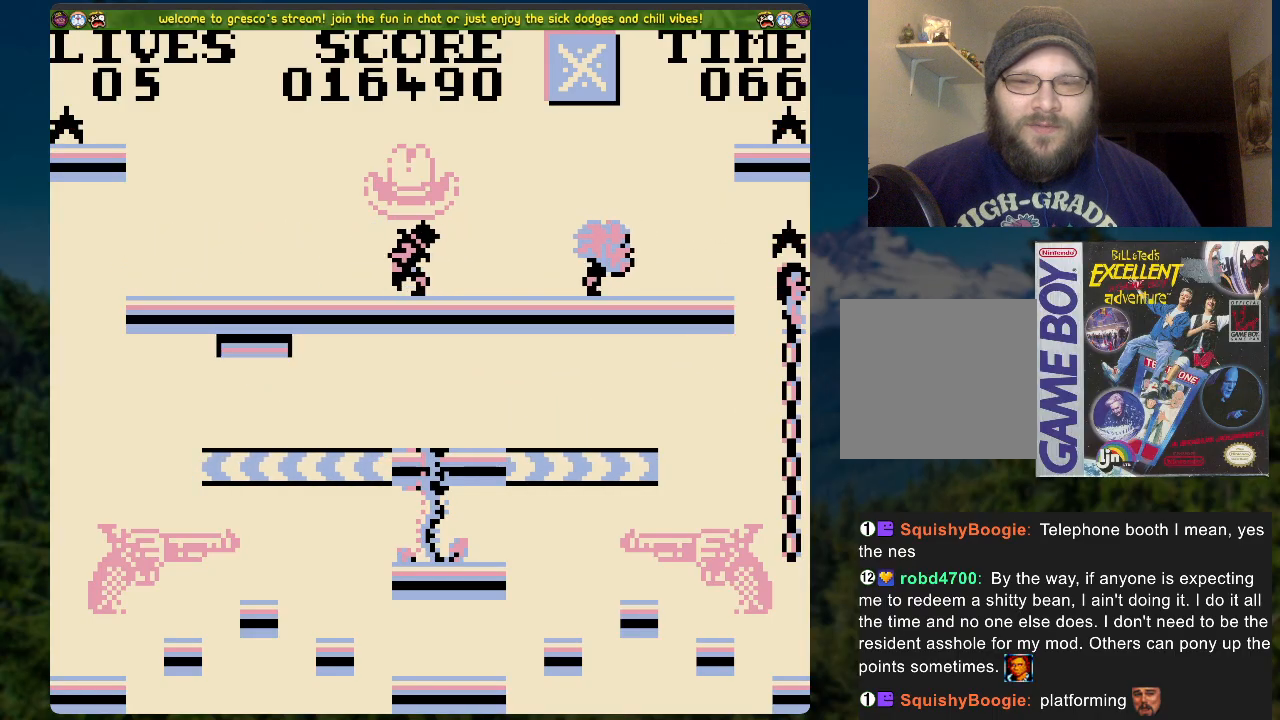
{"buttons": ["A", "DPAD_RIGHT"], "left_stick": "center", "right_stick": "center", "events": [[17, "DPAD_UP", "up"], [419, "DPAD_RIGHT", "down"]]}
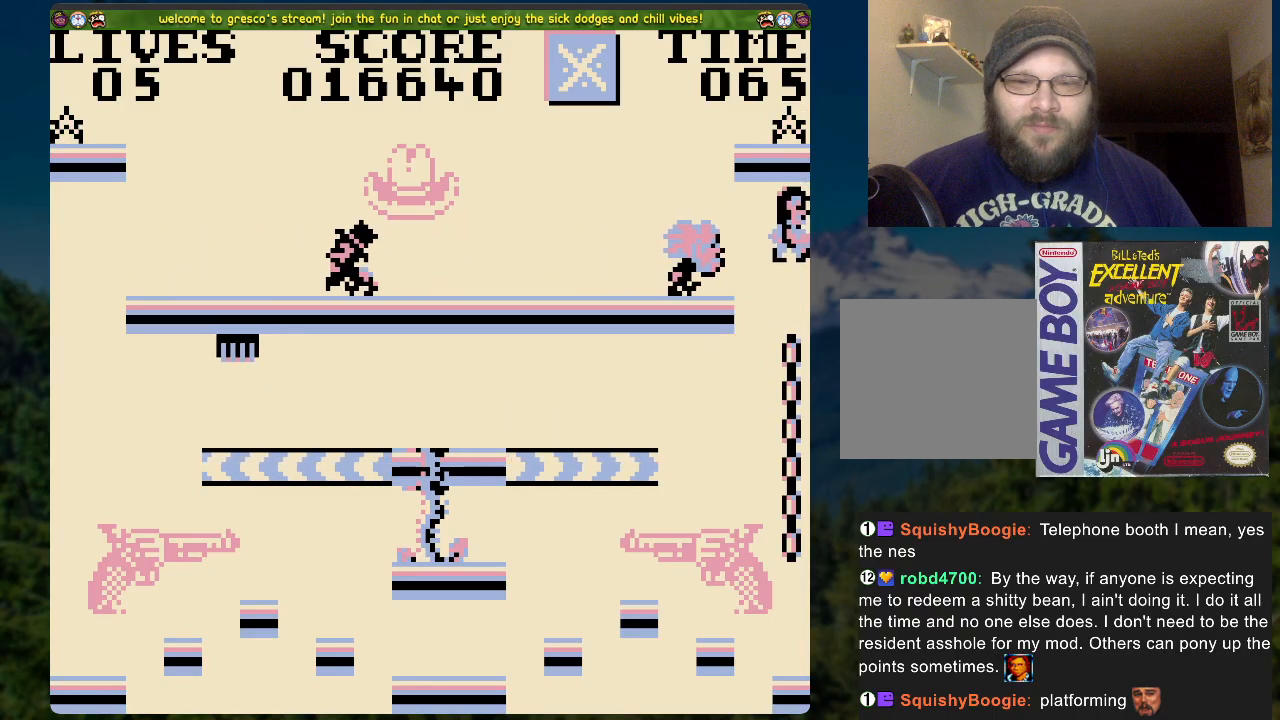
{"buttons": [], "left_stick": "center", "right_stick": "center", "events": [[34, "A", "up"], [335, "DPAD_RIGHT", "up"]]}
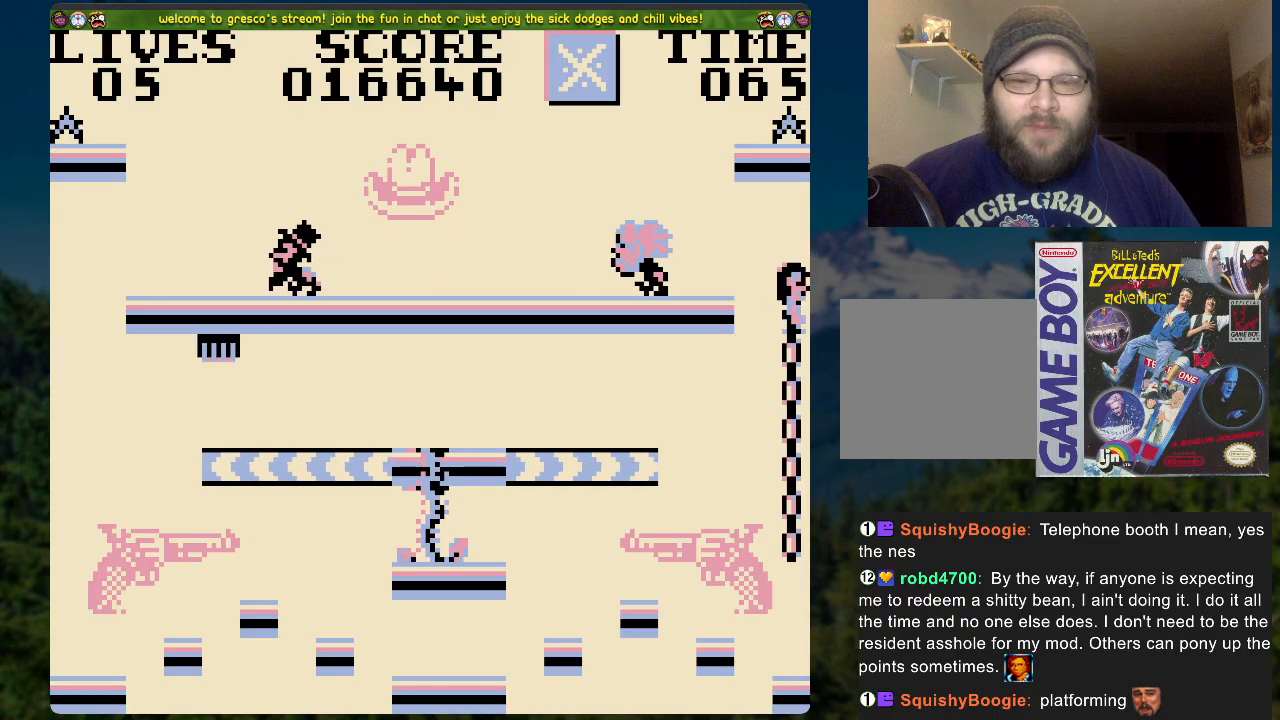
{"buttons": ["DPAD_LEFT"], "left_stick": "center", "right_stick": "center", "events": [[151, "DPAD_LEFT", "down"], [201, "A", "down"], [486, "A", "up"]]}
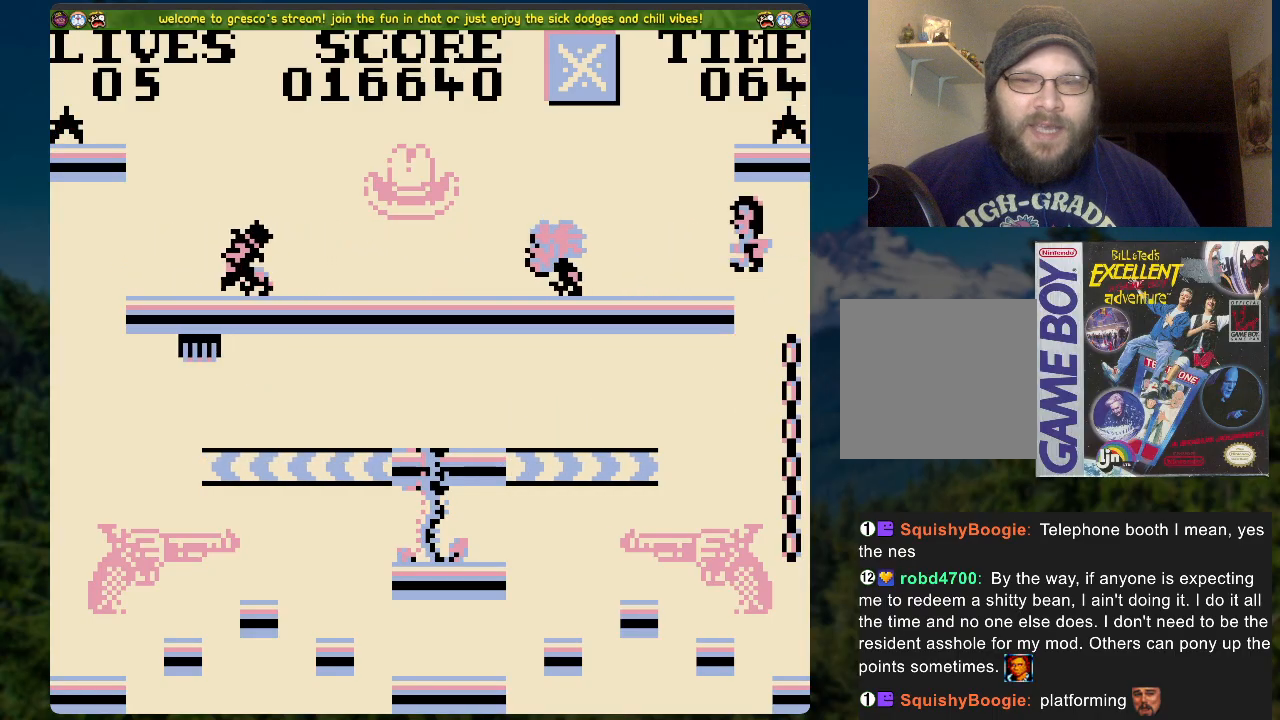
{"buttons": ["A", "DPAD_RIGHT"], "left_stick": "center", "right_stick": "center", "events": [[100, "DPAD_LEFT", "up"], [184, "DPAD_RIGHT", "down"], [468, "A", "down"]]}
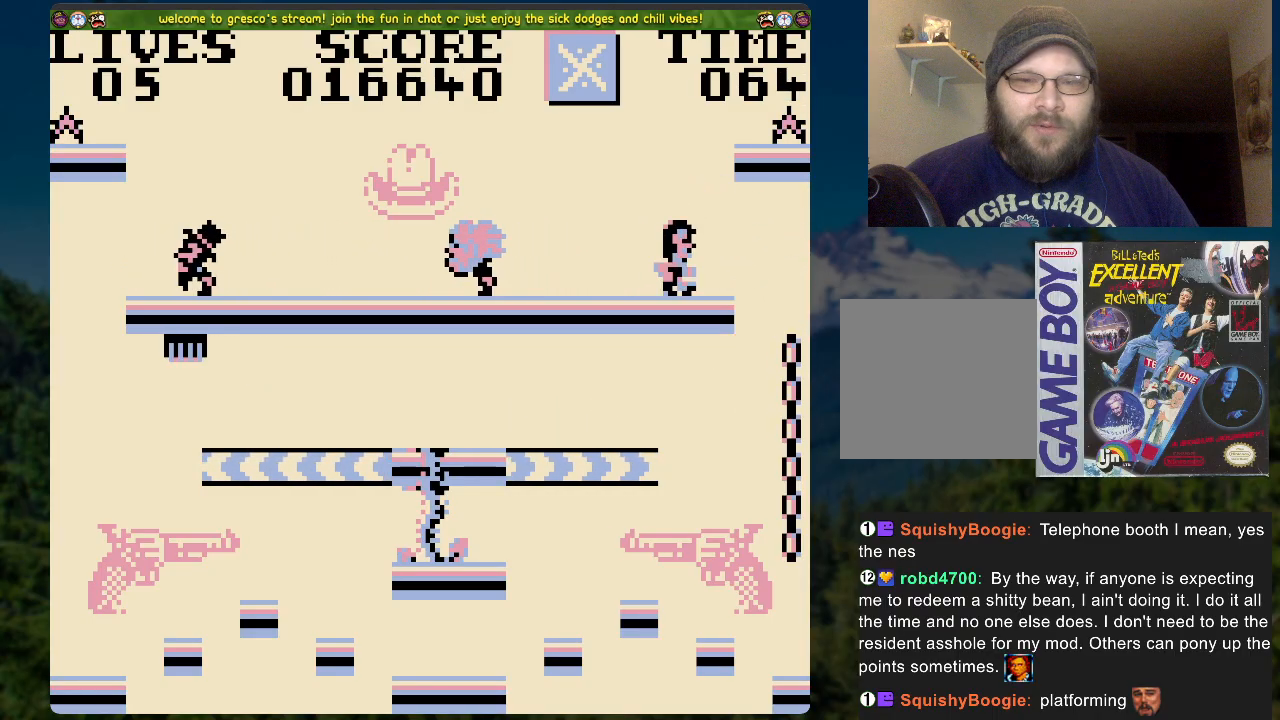
{"buttons": ["A", "DPAD_RIGHT"], "left_stick": "center", "right_stick": "center", "events": []}
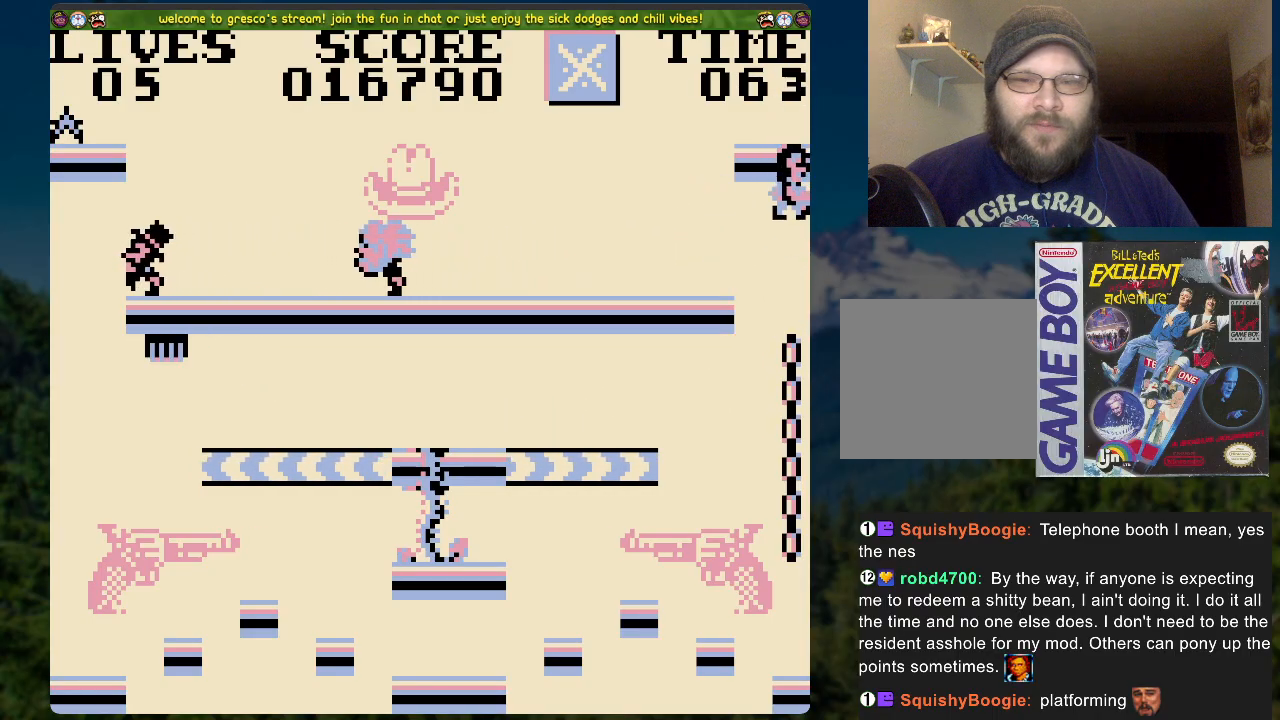
{"buttons": ["A", "DPAD_LEFT"], "left_stick": "center", "right_stick": "center", "events": [[17, "A", "up"], [151, "DPAD_RIGHT", "up"], [251, "DPAD_LEFT", "down"], [284, "A", "down"]]}
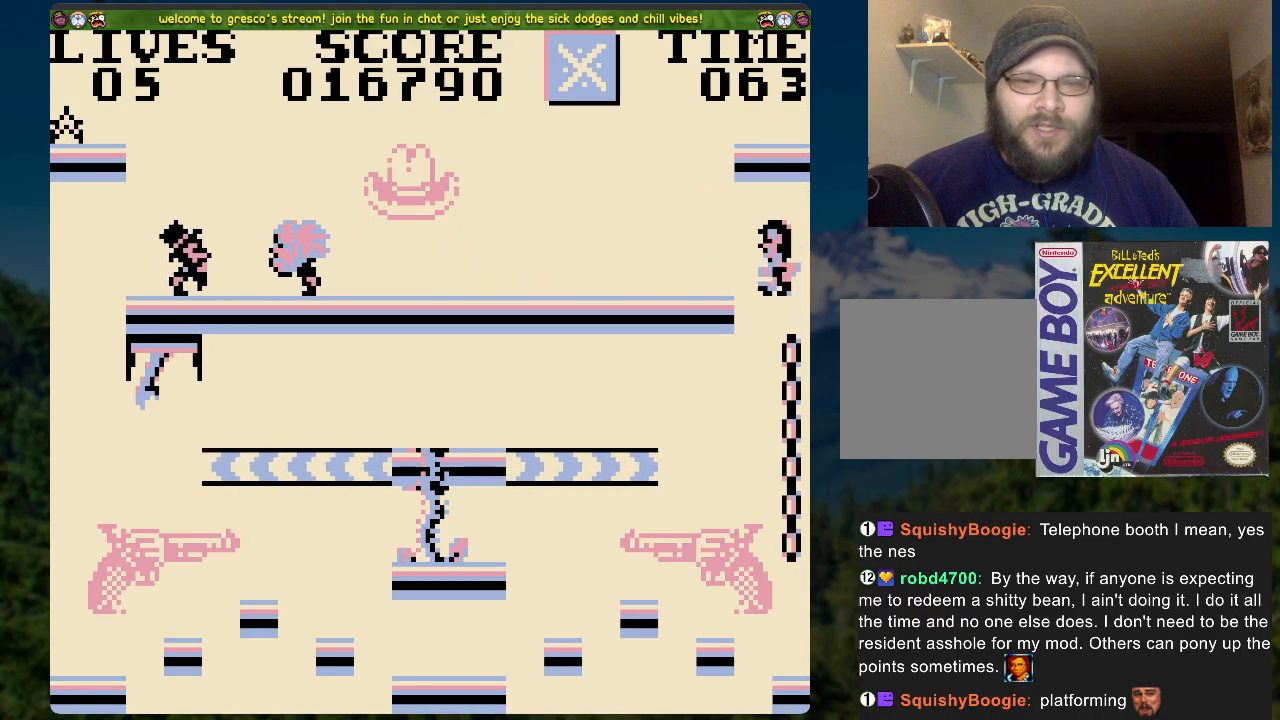
{"buttons": [], "left_stick": "center", "right_stick": "center", "events": [[50, "A", "up"], [151, "DPAD_LEFT", "up"]]}
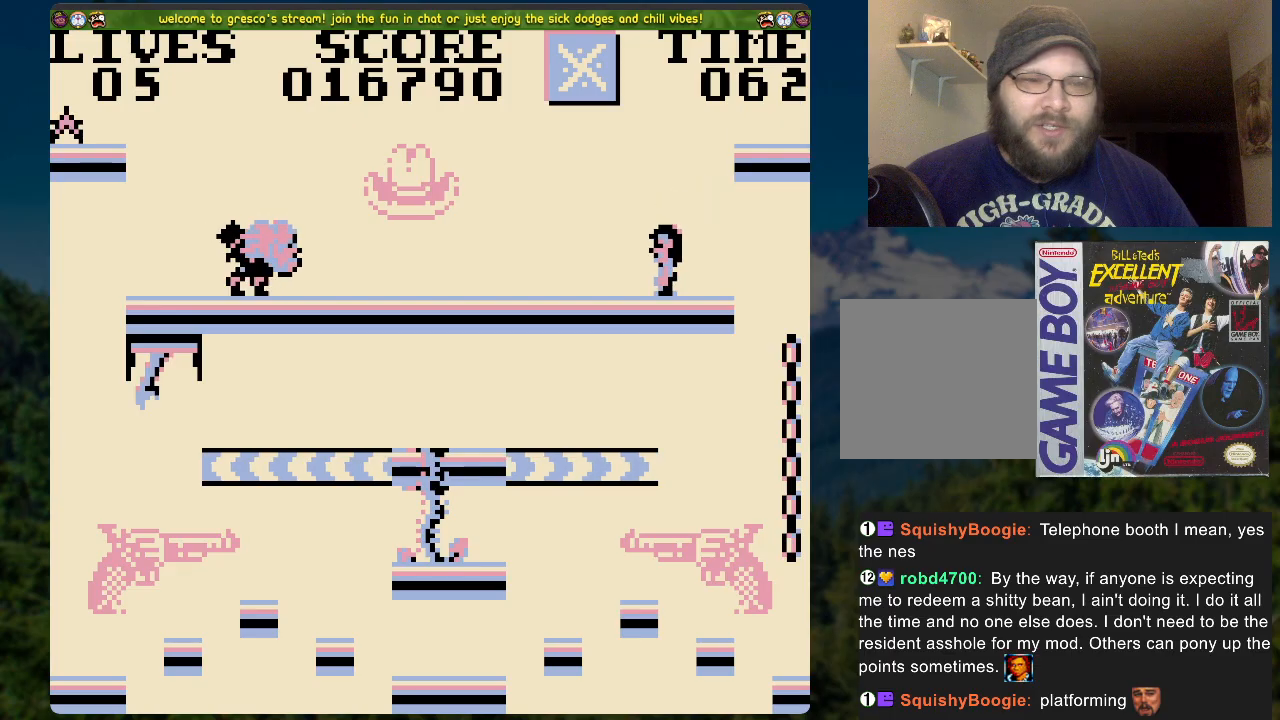
{"buttons": [], "left_stick": "center", "right_stick": "center", "events": []}
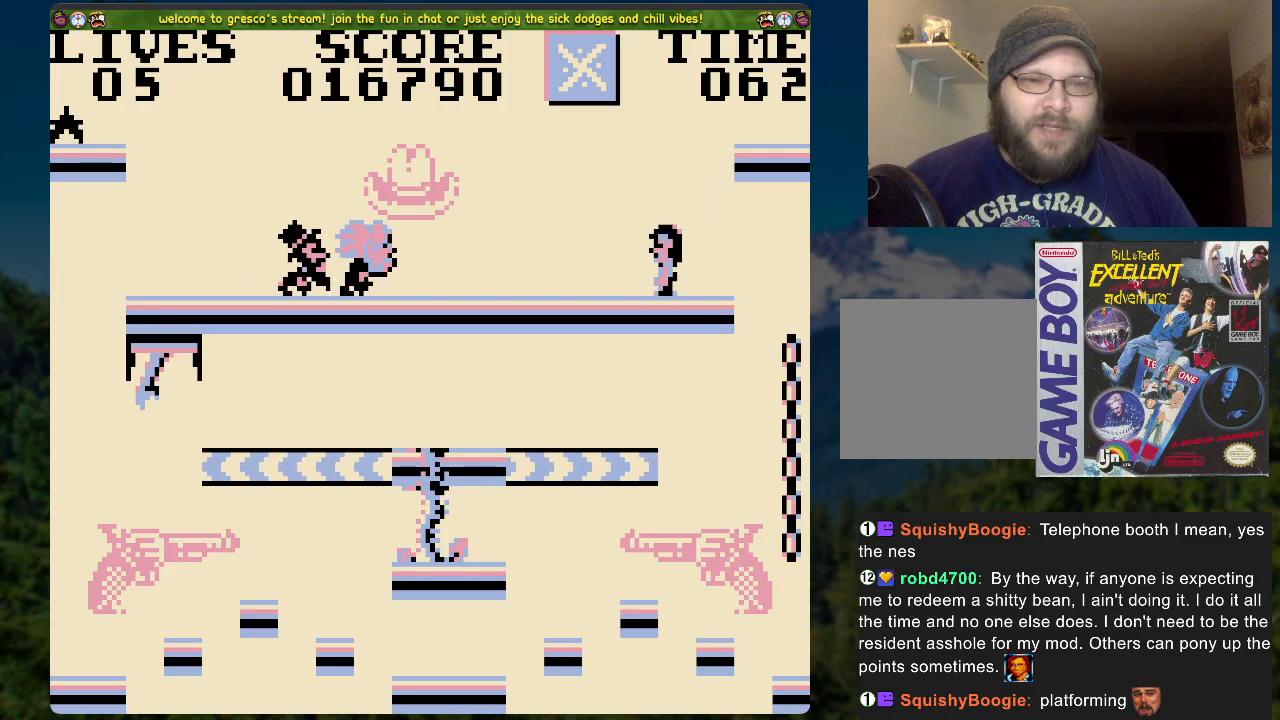
{"buttons": [], "left_stick": "center", "right_stick": "center", "events": []}
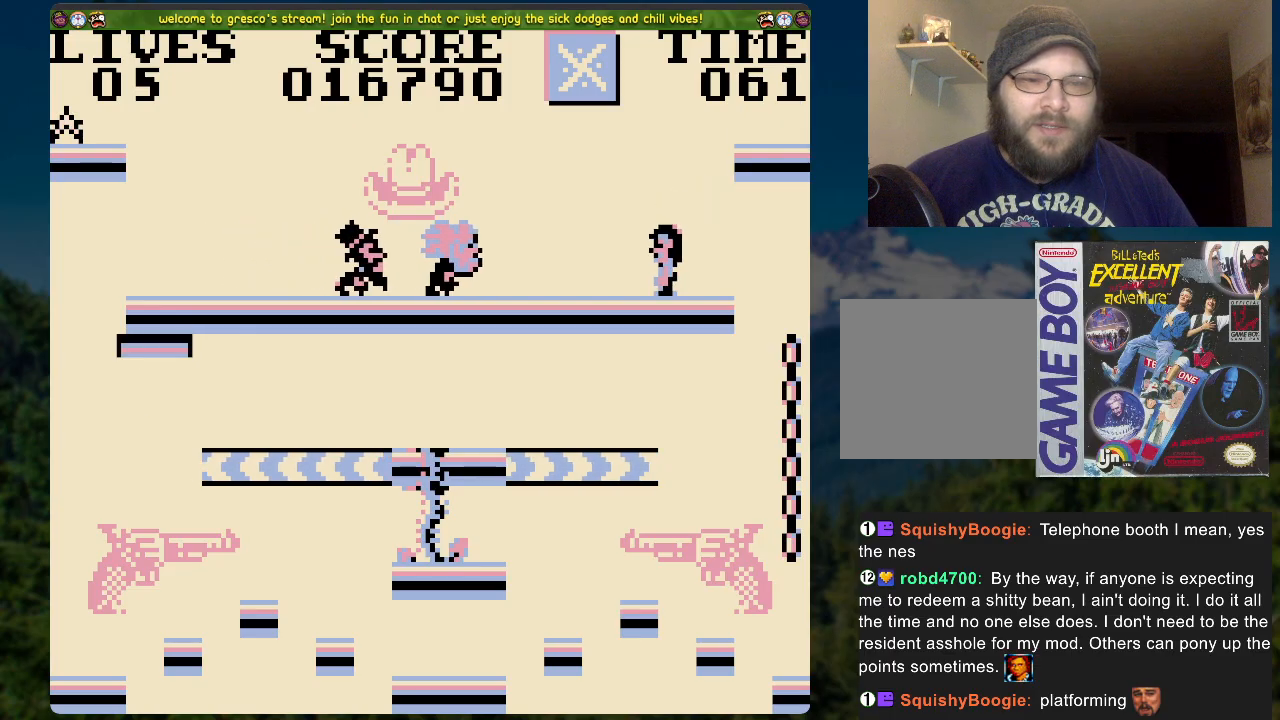
{"buttons": ["A", "DPAD_RIGHT"], "left_stick": "center", "right_stick": "center", "events": [[218, "DPAD_RIGHT", "down"], [402, "A", "down"]]}
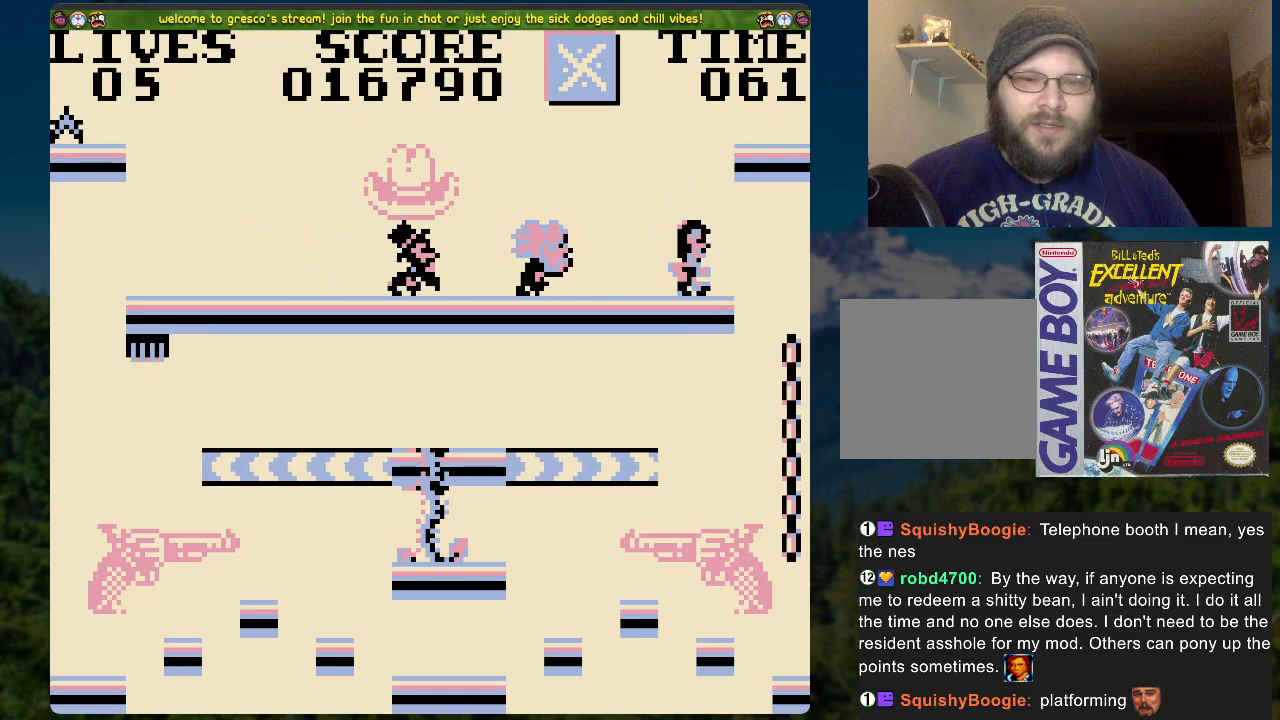
{"buttons": ["DPAD_RIGHT"], "left_stick": "center", "right_stick": "center", "events": [[469, "A", "up"]]}
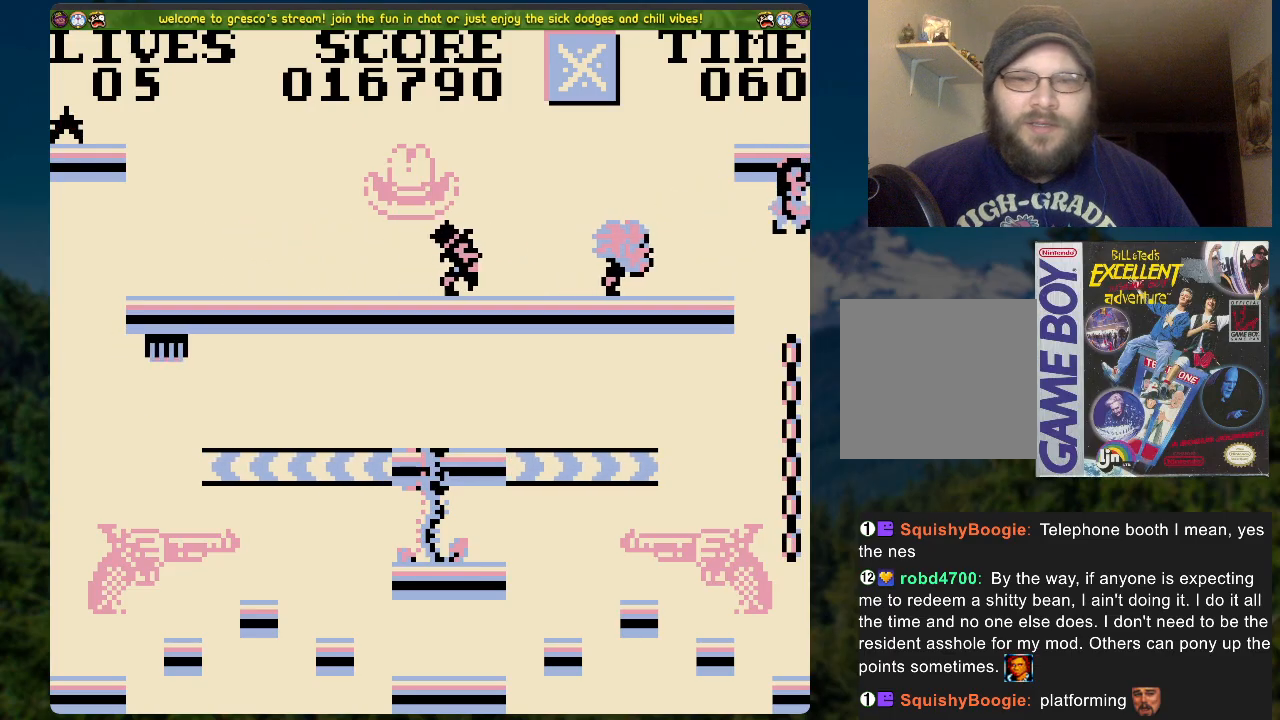
{"buttons": [], "left_stick": "center", "right_stick": "center", "events": [[301, "DPAD_RIGHT", "up"]]}
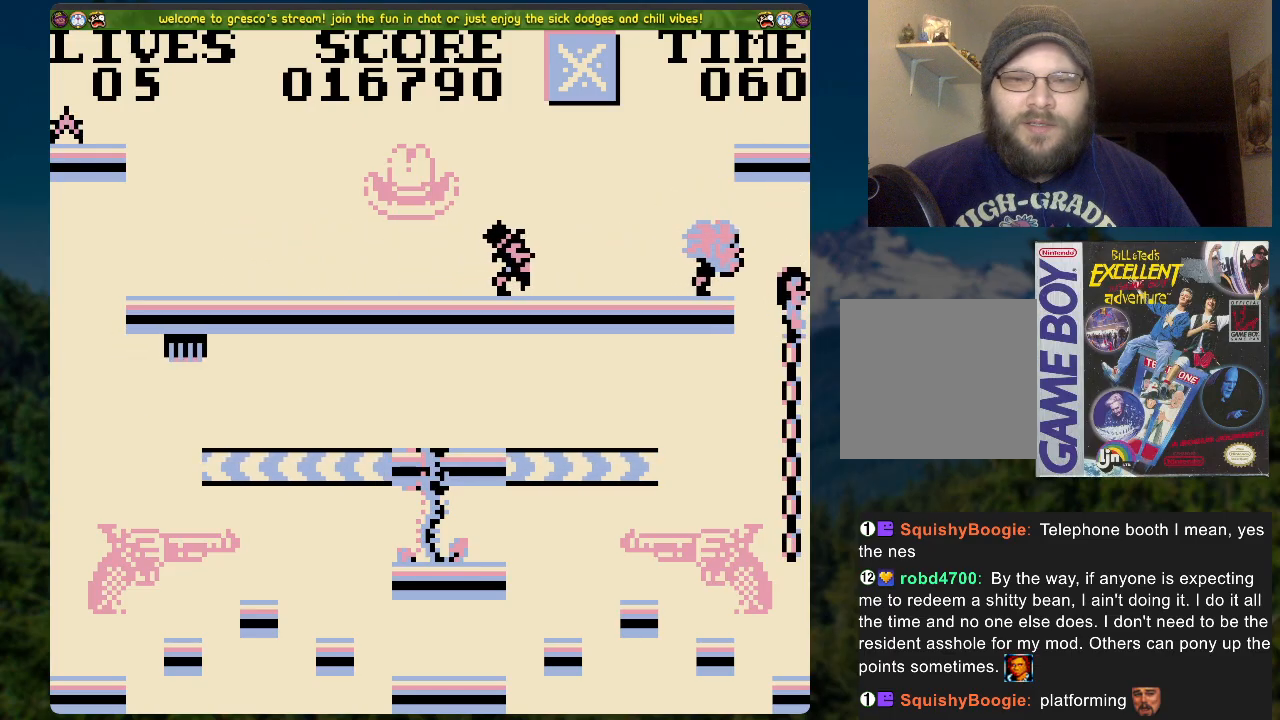
{"buttons": [], "left_stick": "center", "right_stick": "center", "events": []}
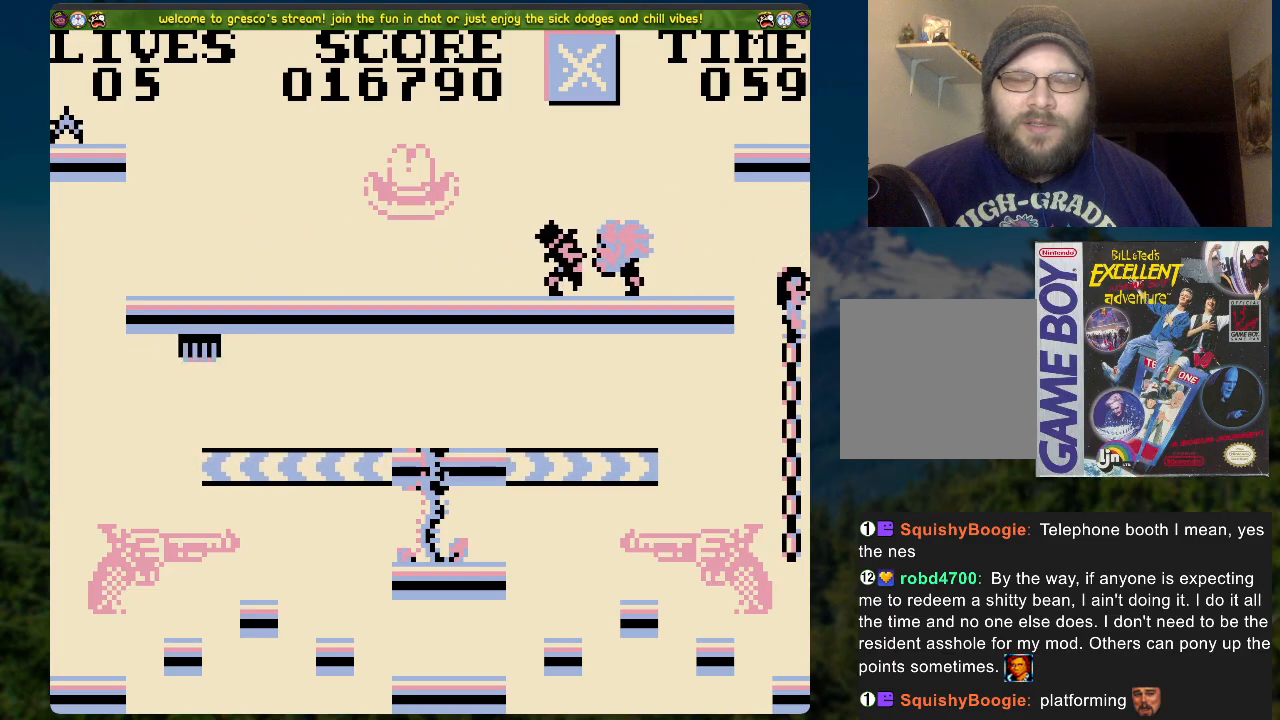
{"buttons": [], "left_stick": "center", "right_stick": "center", "events": []}
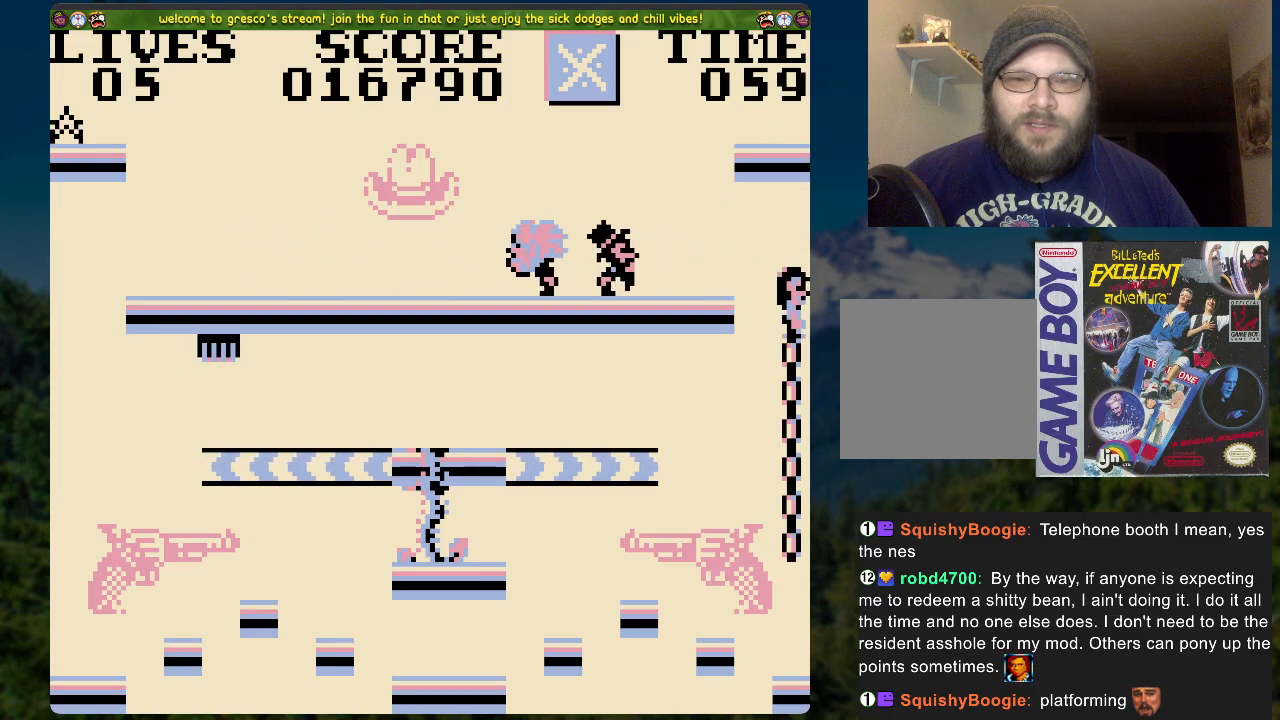
{"buttons": [], "left_stick": "center", "right_stick": "center", "events": []}
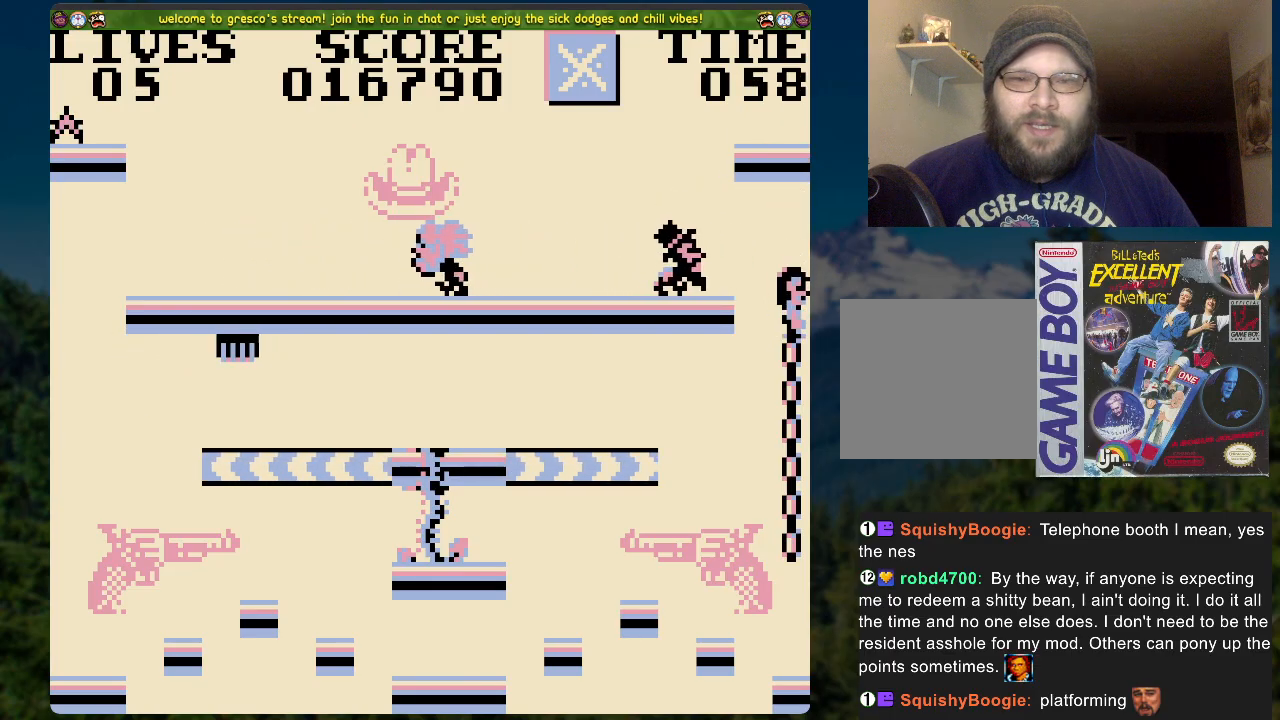
{"buttons": [], "left_stick": "center", "right_stick": "center", "events": []}
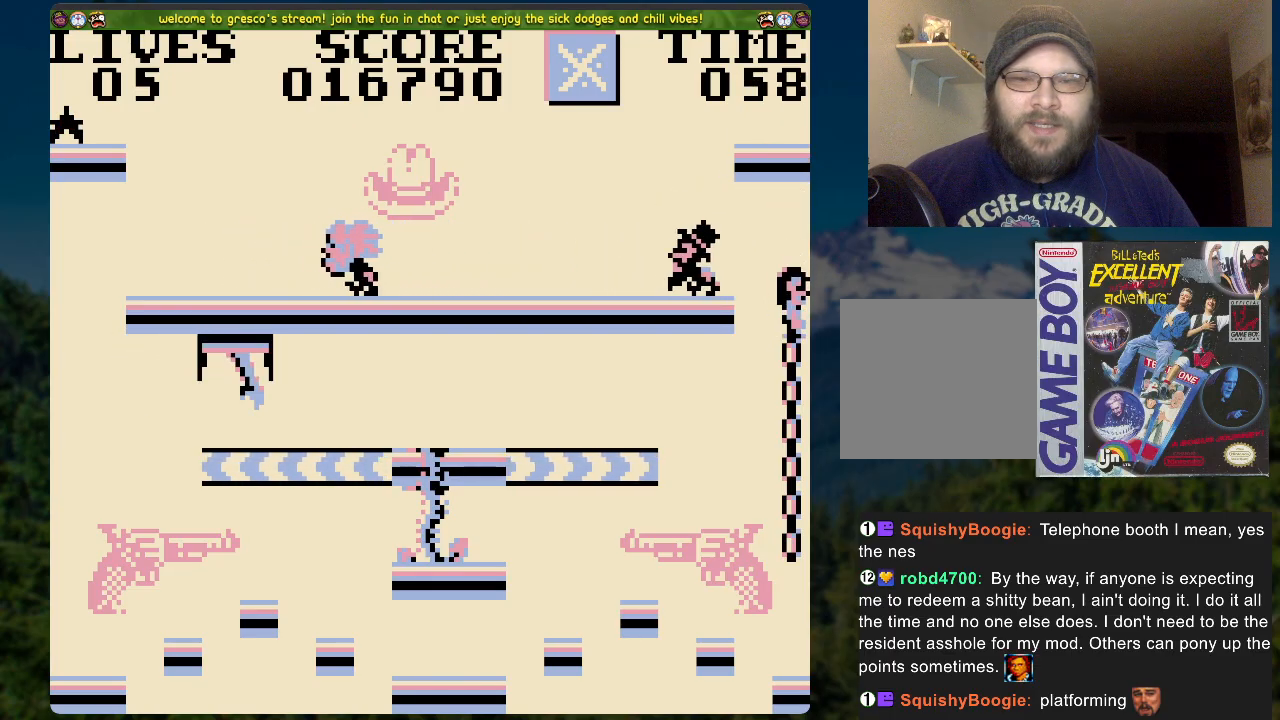
{"buttons": [], "left_stick": "center", "right_stick": "center", "events": []}
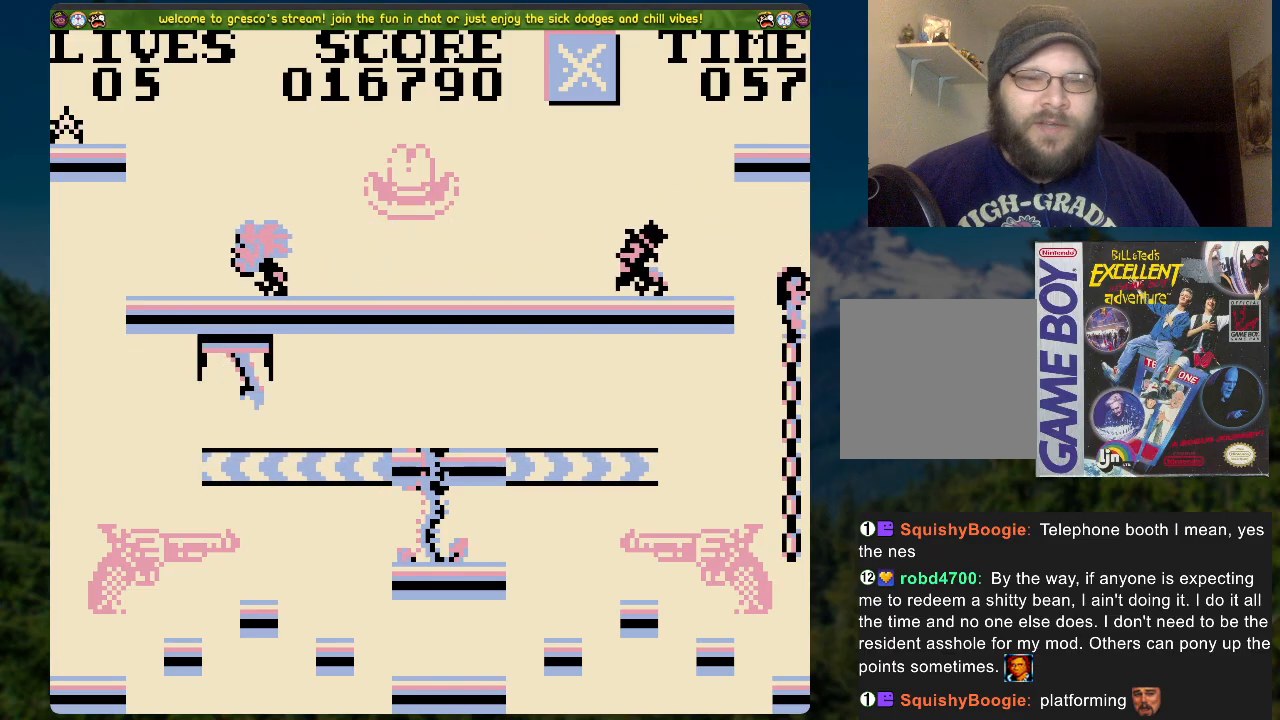
{"buttons": ["DPAD_LEFT"], "left_stick": "center", "right_stick": "center", "events": [[268, "DPAD_LEFT", "down"], [302, "A", "down"], [469, "A", "up"]]}